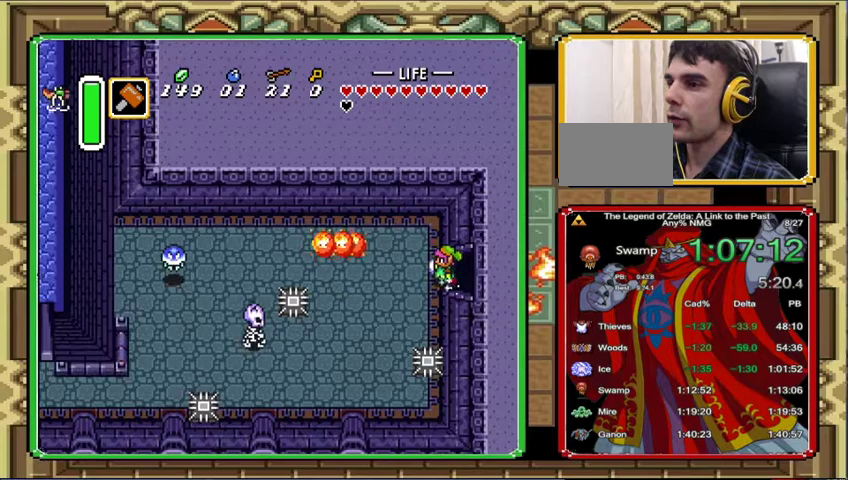
Gameplay with a controller (Nintendo layout); each line is a JSON object with the inputs held at the frame after it. "events" lists button and stick changes between this image and that frame as [ms after this image, input, new state], when the widget could be followed in between. Not read: A L1 L3 R1 R3.
{"buttons": [], "events": [[133, "DPAD_LEFT", "up"]]}
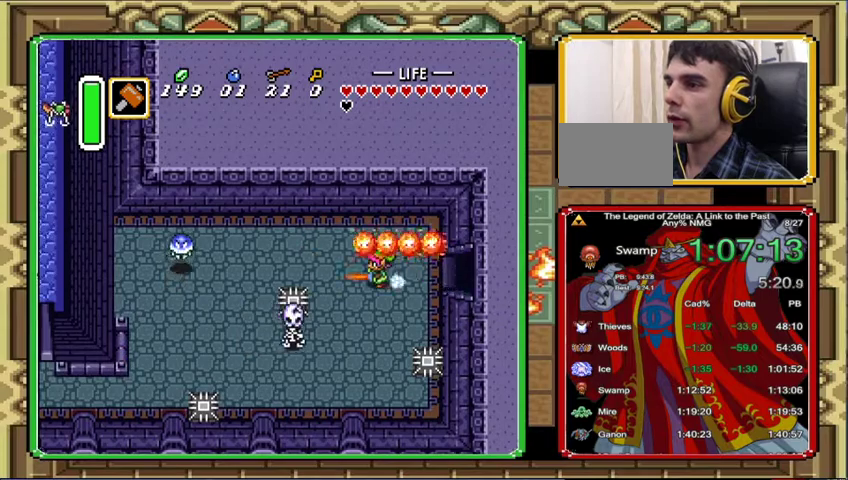
{"buttons": [], "events": []}
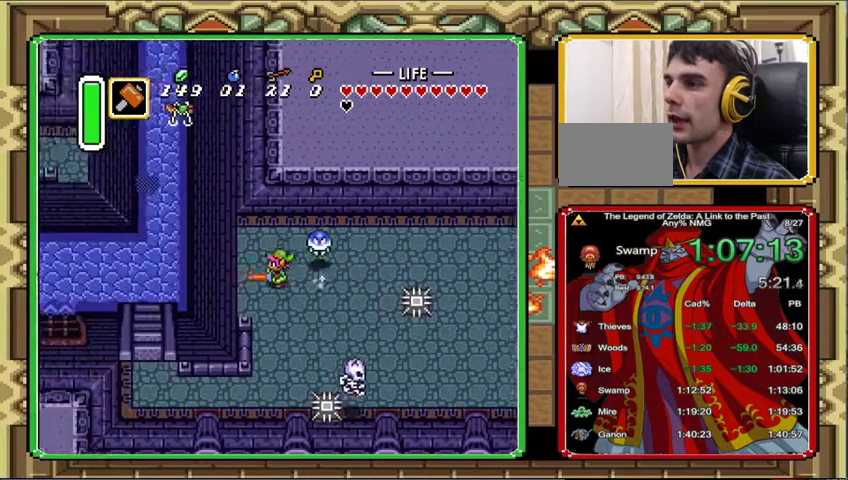
{"buttons": ["DPAD_DOWN", "DPAD_LEFT"], "events": [[467, "DPAD_DOWN", "down"], [467, "DPAD_LEFT", "down"]]}
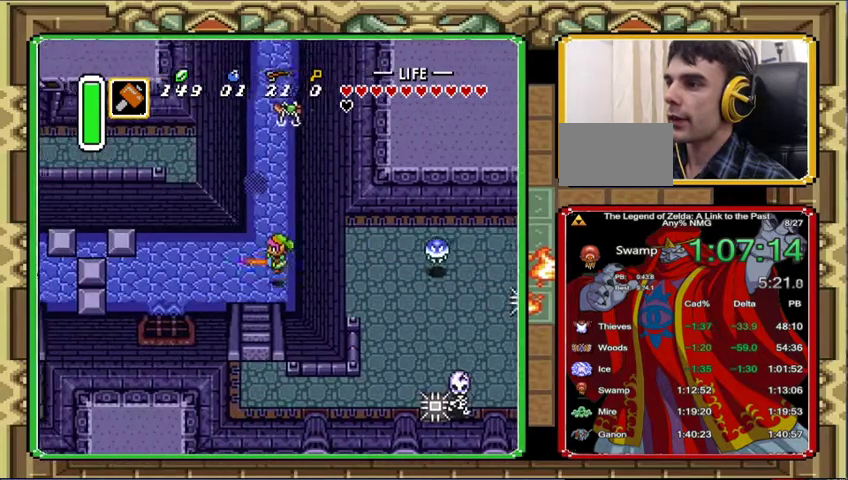
{"buttons": ["DPAD_LEFT"], "events": [[33, "DPAD_DOWN", "up"], [367, "DPAD_DOWN", "down"], [467, "DPAD_DOWN", "up"]]}
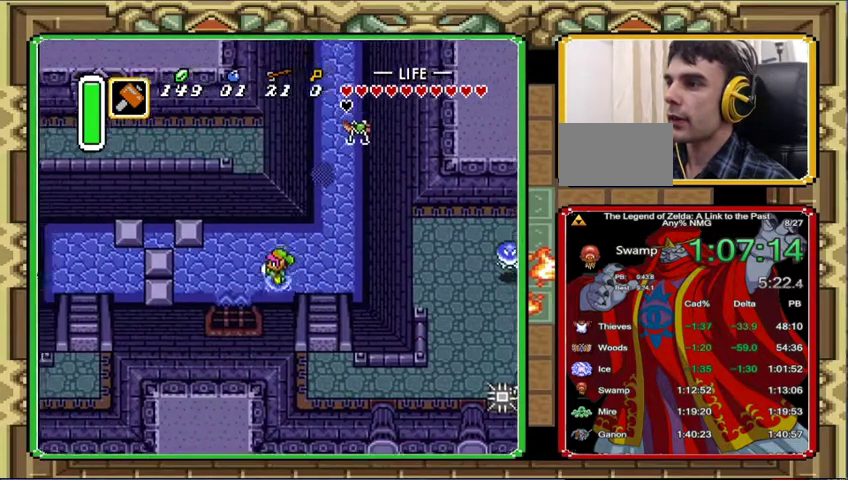
{"buttons": ["DPAD_DOWN", "DPAD_LEFT"], "events": [[100, "DPAD_DOWN", "down"], [167, "DPAD_DOWN", "up"], [267, "DPAD_DOWN", "down"], [367, "DPAD_DOWN", "up"], [467, "DPAD_DOWN", "down"]]}
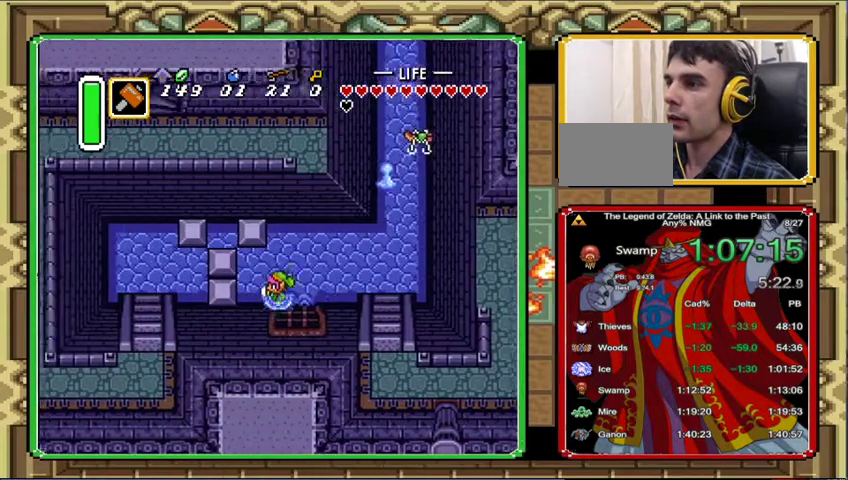
{"buttons": ["DPAD_LEFT"], "events": [[67, "DPAD_DOWN", "up"]]}
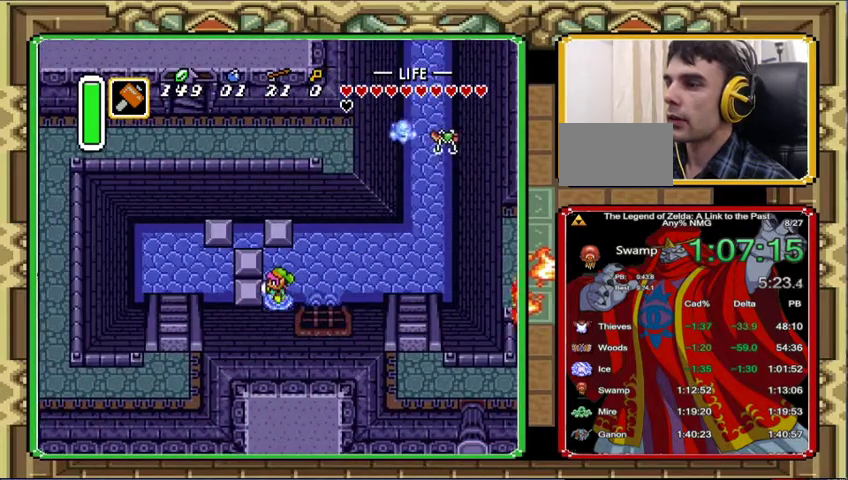
{"buttons": ["DPAD_UP"], "events": [[467, "DPAD_UP", "down"], [500, "DPAD_LEFT", "up"]]}
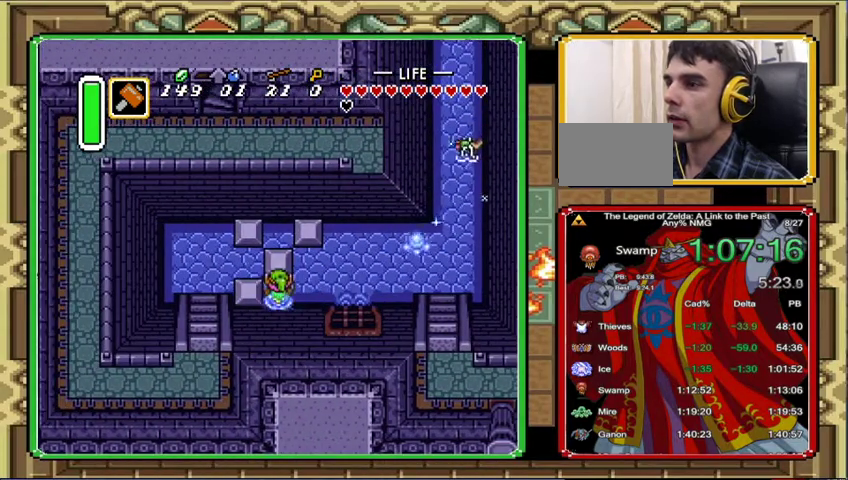
{"buttons": ["DPAD_UP"], "events": []}
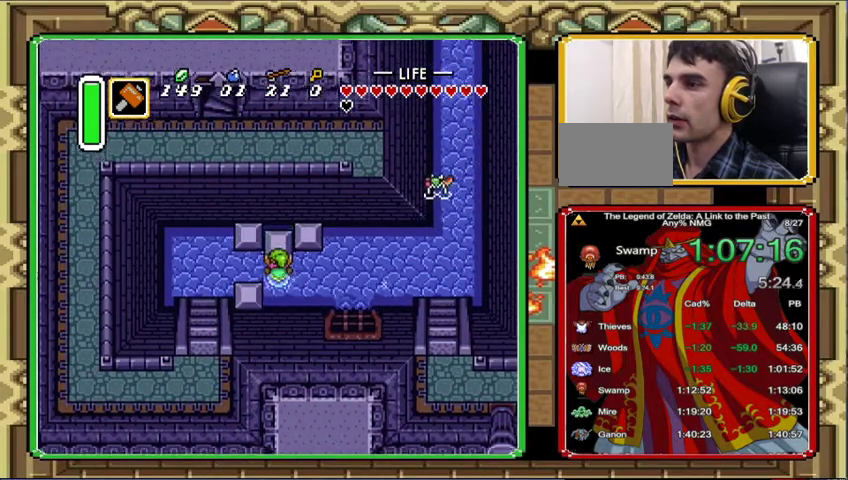
{"buttons": ["DPAD_LEFT"], "events": [[100, "DPAD_LEFT", "down"], [133, "DPAD_UP", "up"]]}
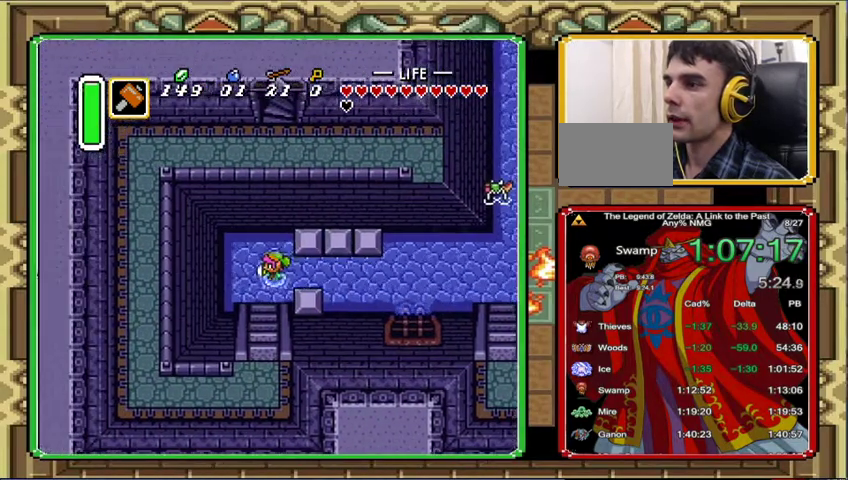
{"buttons": [], "events": [[200, "DPAD_DOWN", "down"], [200, "DPAD_LEFT", "up"], [500, "DPAD_DOWN", "up"]]}
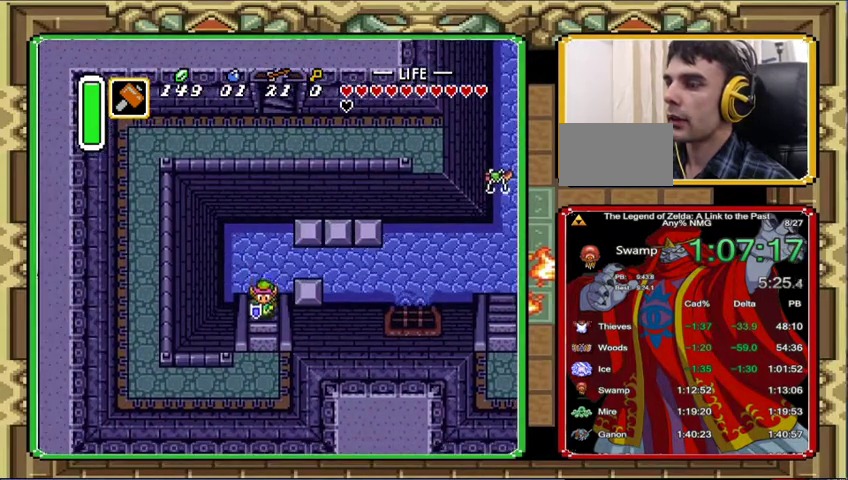
{"buttons": ["DPAD_DOWN", "DPAD_LEFT"], "events": [[133, "DPAD_DOWN", "down"], [167, "DPAD_LEFT", "down"]]}
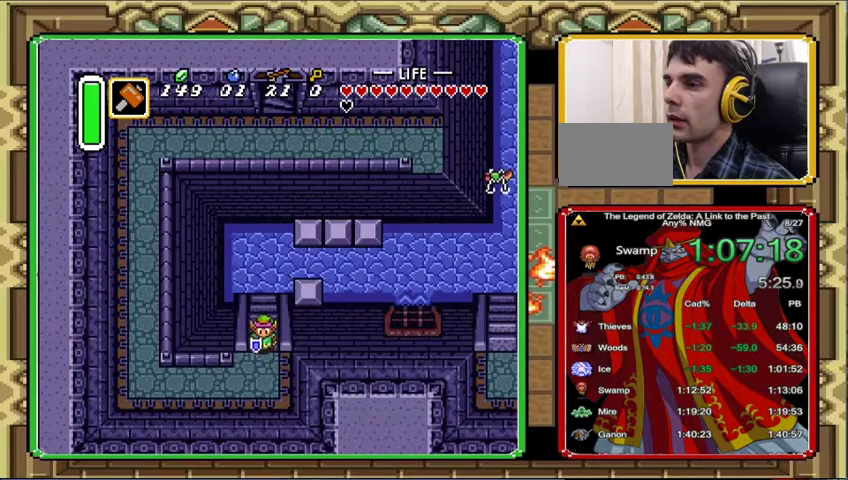
{"buttons": ["DPAD_LEFT"], "events": [[467, "DPAD_DOWN", "up"]]}
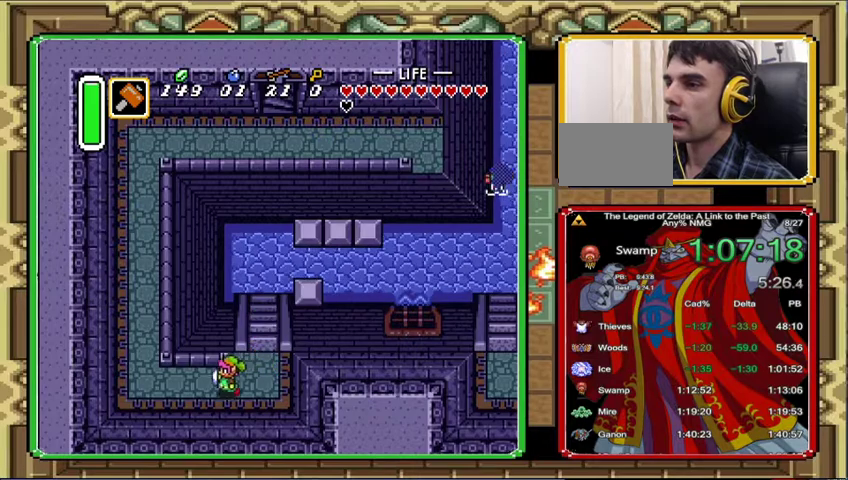
{"buttons": ["DPAD_LEFT"], "events": []}
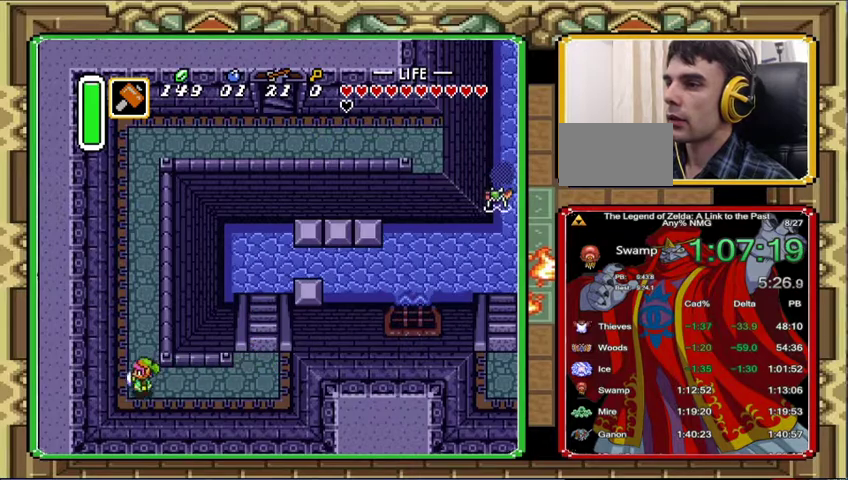
{"buttons": [], "events": [[133, "DPAD_LEFT", "up"], [133, "DPAD_UP", "down"], [267, "DPAD_UP", "up"]]}
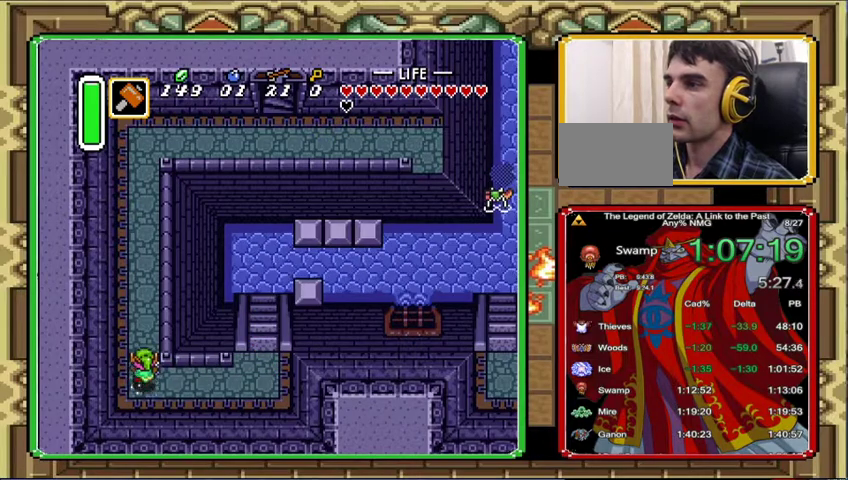
{"buttons": [], "events": []}
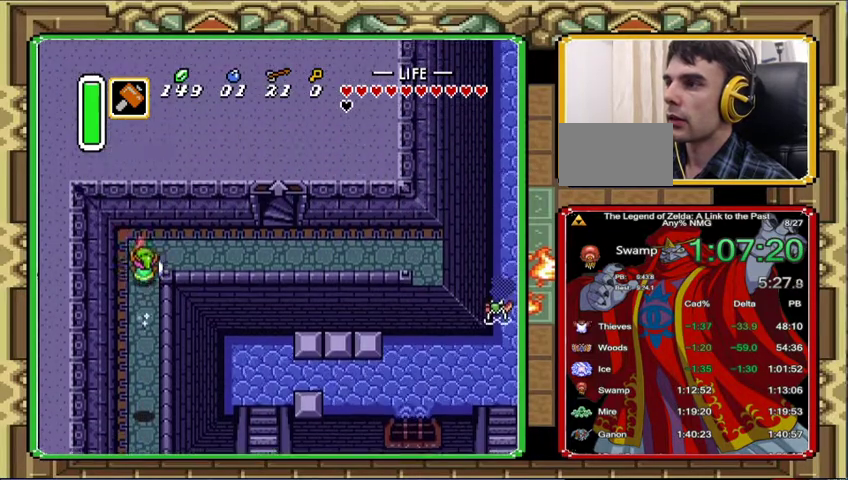
{"buttons": ["DPAD_RIGHT"], "events": [[167, "DPAD_RIGHT", "down"]]}
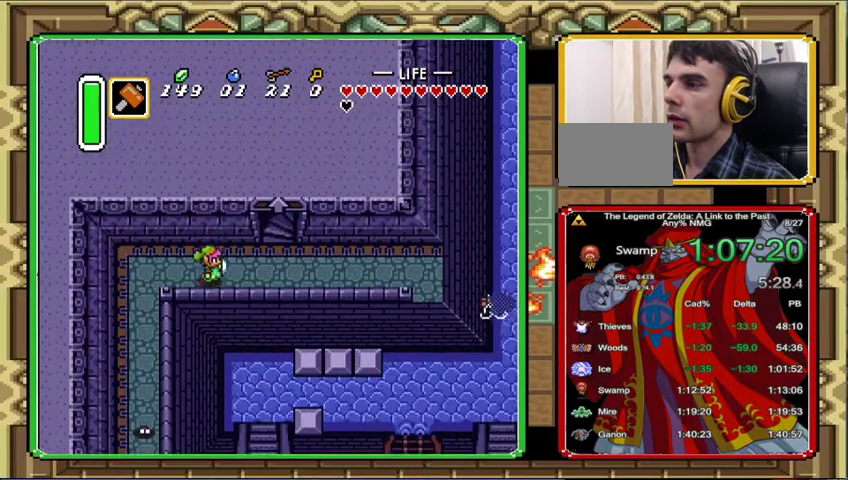
{"buttons": ["DPAD_UP", "DPAD_RIGHT"], "events": [[400, "DPAD_UP", "down"]]}
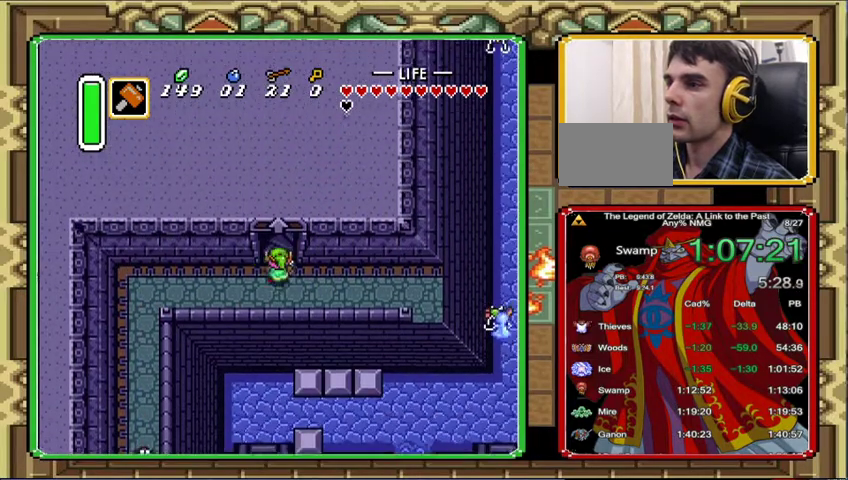
{"buttons": ["DPAD_UP"], "events": [[100, "DPAD_RIGHT", "up"]]}
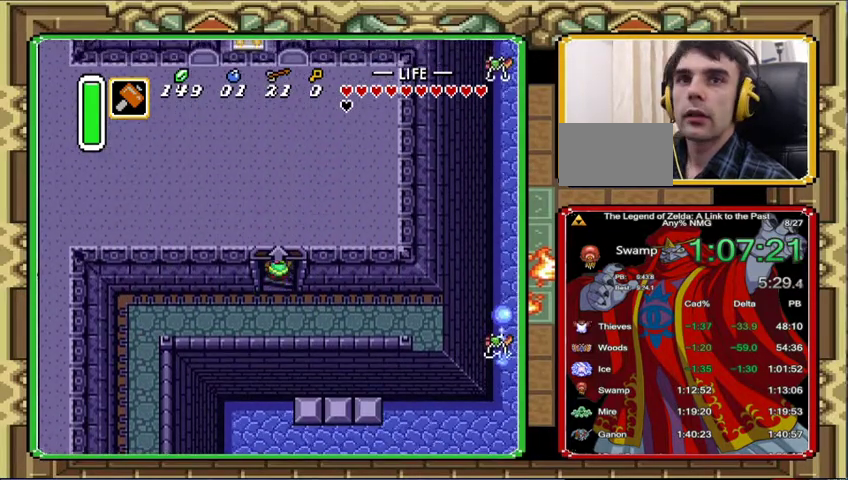
{"buttons": [], "events": [[200, "DPAD_UP", "up"]]}
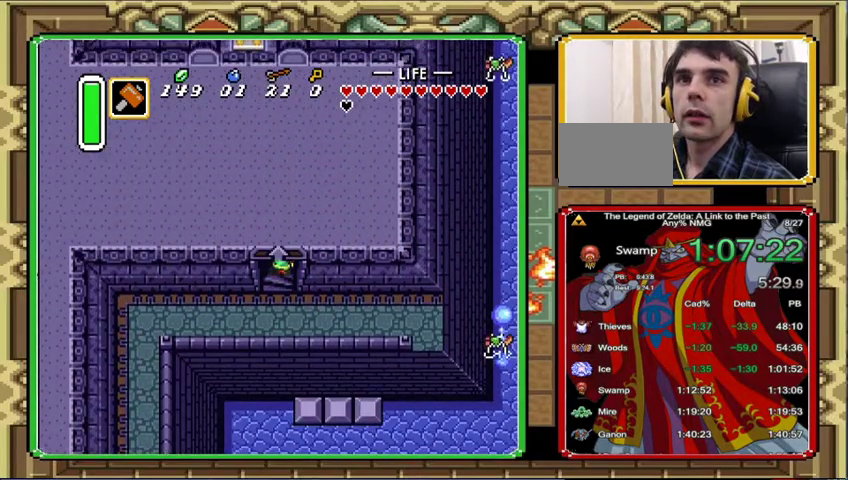
{"buttons": [], "events": []}
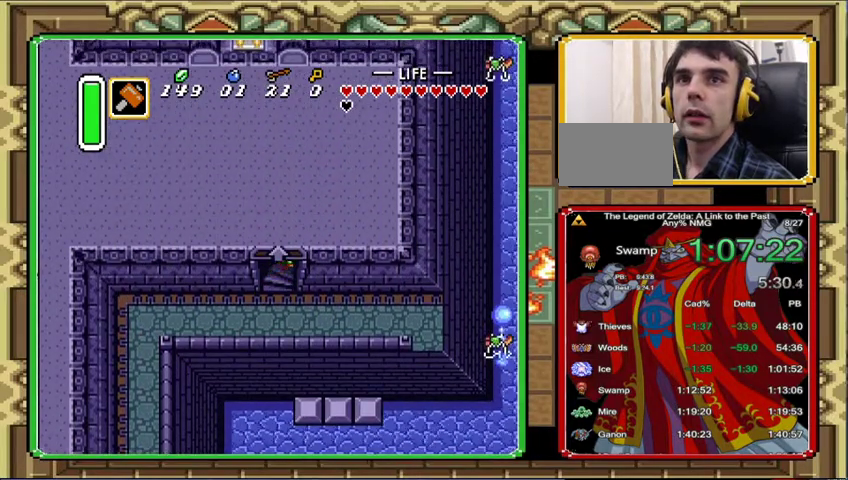
{"buttons": [], "events": []}
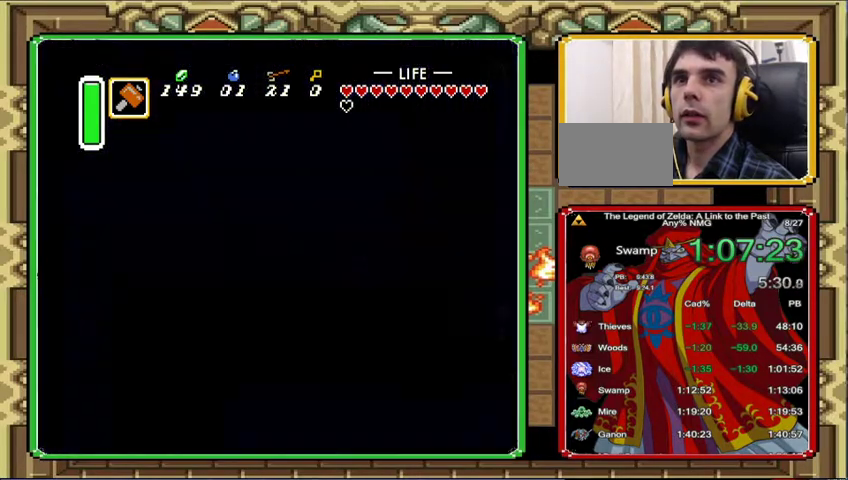
{"buttons": ["DPAD_UP"], "events": [[467, "DPAD_UP", "down"]]}
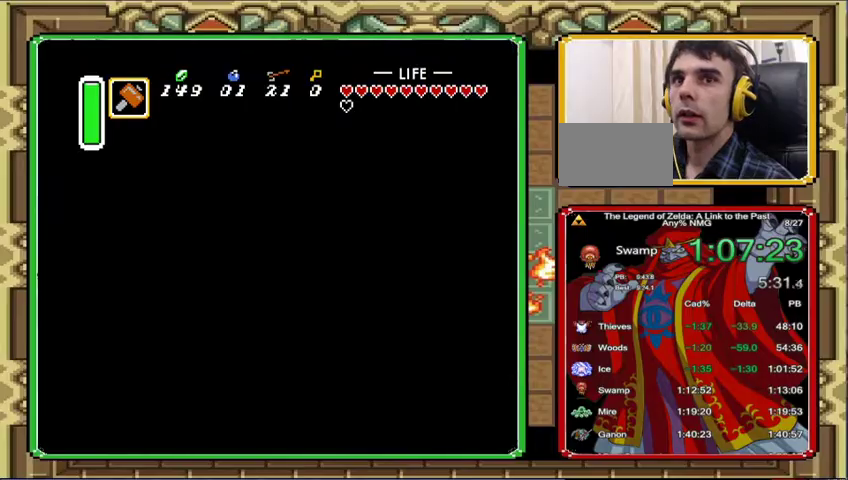
{"buttons": ["DPAD_UP"], "events": [[167, "DPAD_UP", "up"], [333, "DPAD_UP", "down"]]}
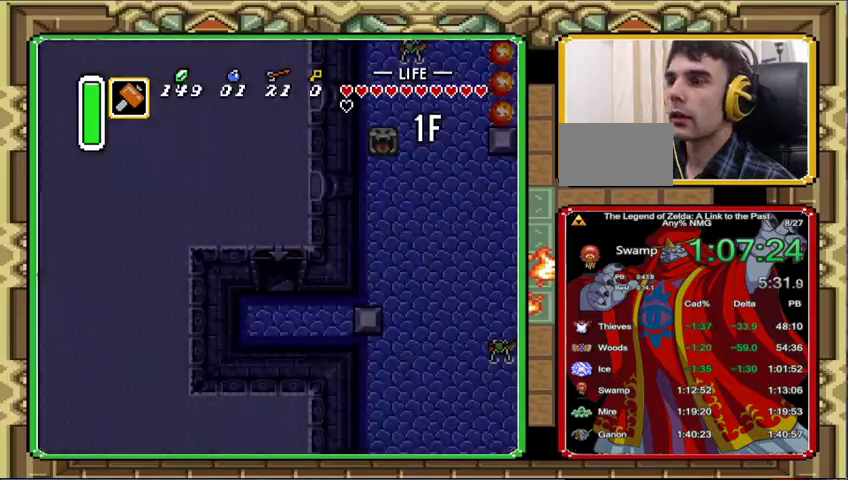
{"buttons": ["DPAD_RIGHT"], "events": [[333, "DPAD_UP", "up"], [367, "DPAD_RIGHT", "down"]]}
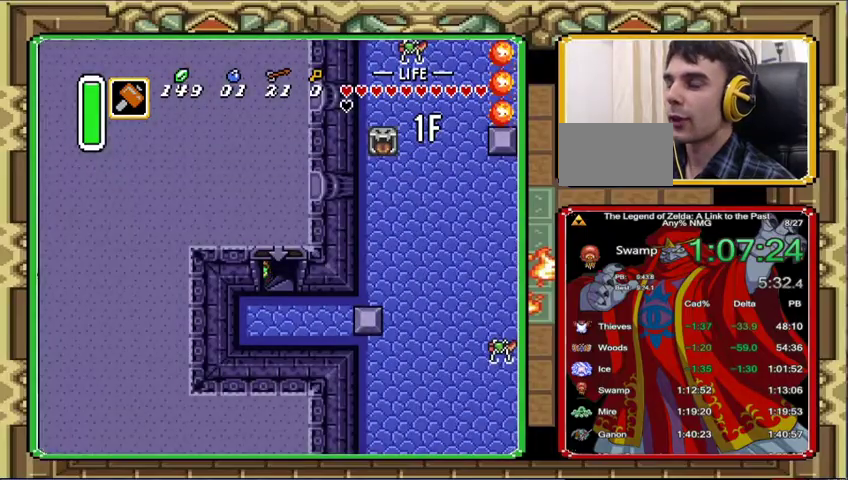
{"buttons": ["DPAD_RIGHT"], "events": [[167, "DPAD_RIGHT", "up"], [267, "DPAD_RIGHT", "down"]]}
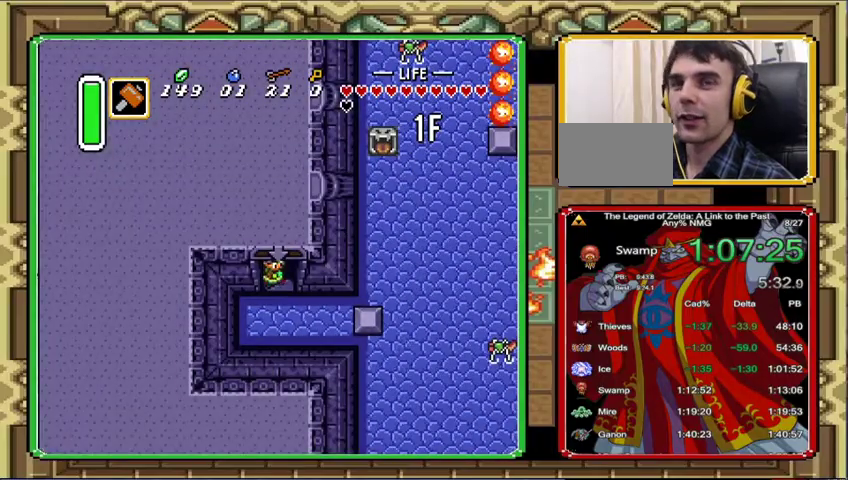
{"buttons": ["DPAD_RIGHT"], "events": []}
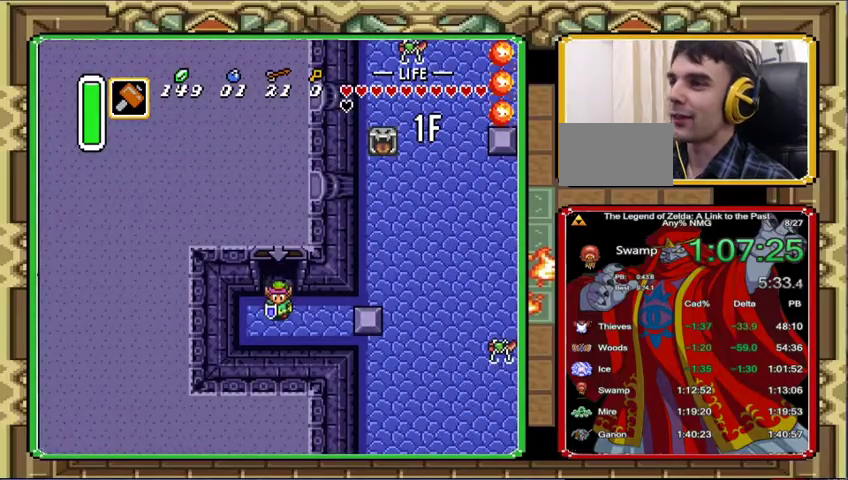
{"buttons": ["DPAD_RIGHT"], "events": []}
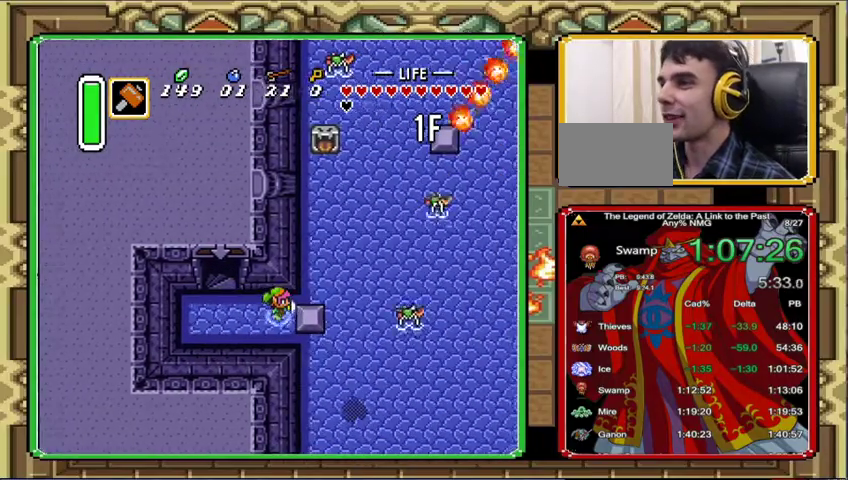
{"buttons": ["DPAD_RIGHT"], "events": []}
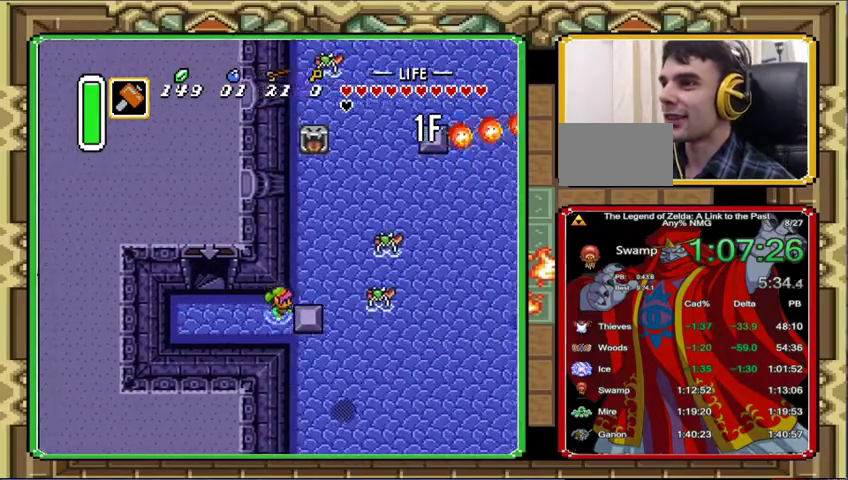
{"buttons": ["DPAD_RIGHT"], "events": [[300, "DPAD_UP", "down"], [500, "DPAD_UP", "up"]]}
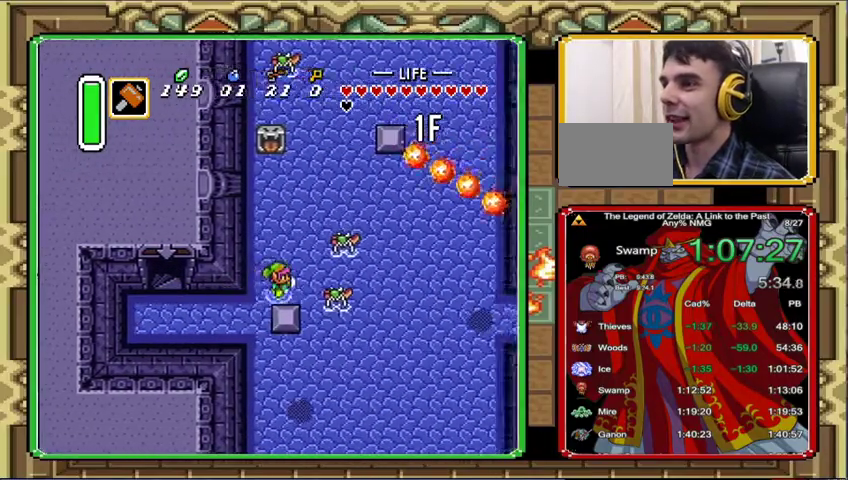
{"buttons": [], "events": [[233, "DPAD_RIGHT", "up"], [233, "DPAD_UP", "down"], [333, "DPAD_UP", "up"]]}
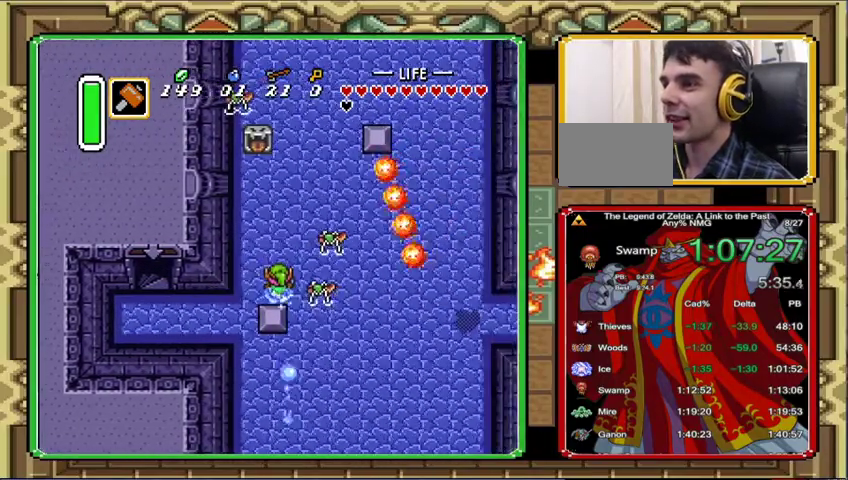
{"buttons": [], "events": []}